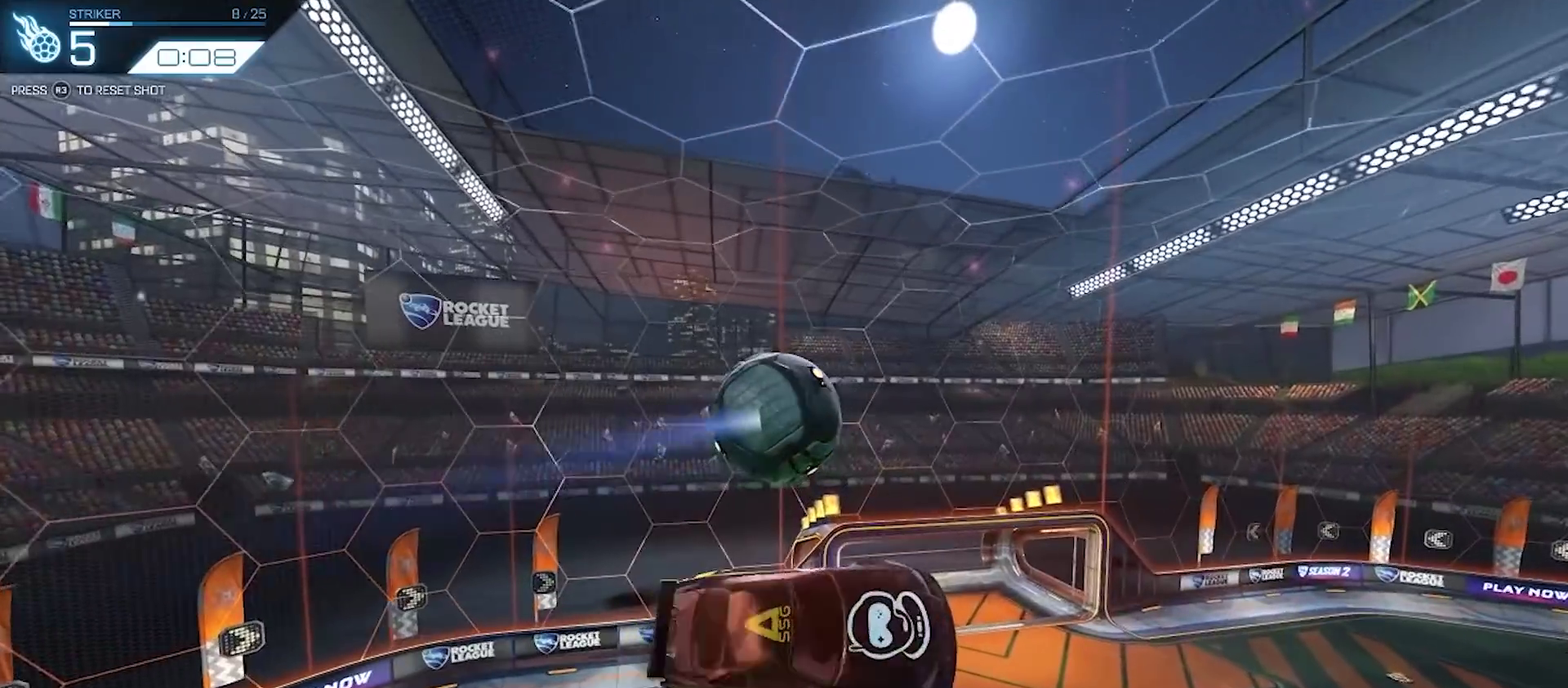
Gameplay with a controller (PlayStation layout); each line is a JSON object with the inputs held at the frame after it (dt_ms = milliseconds from this image to that frame). "events" lists button and stick changes between this image and that frame as [ms after this image, input, new state], when the widget could be followed in between.
{"dt_ms": 700, "buttons": ["CIRCLE", "R2"], "left_stick": "left", "right_stick": "center", "events": [[283, "left_stick", "down"], [350, "left_stick", "down-right"], [383, "CIRCLE", "down"], [467, "left_stick", "up-right"], [550, "left_stick", "up-left"], [650, "left_stick", "left"]]}
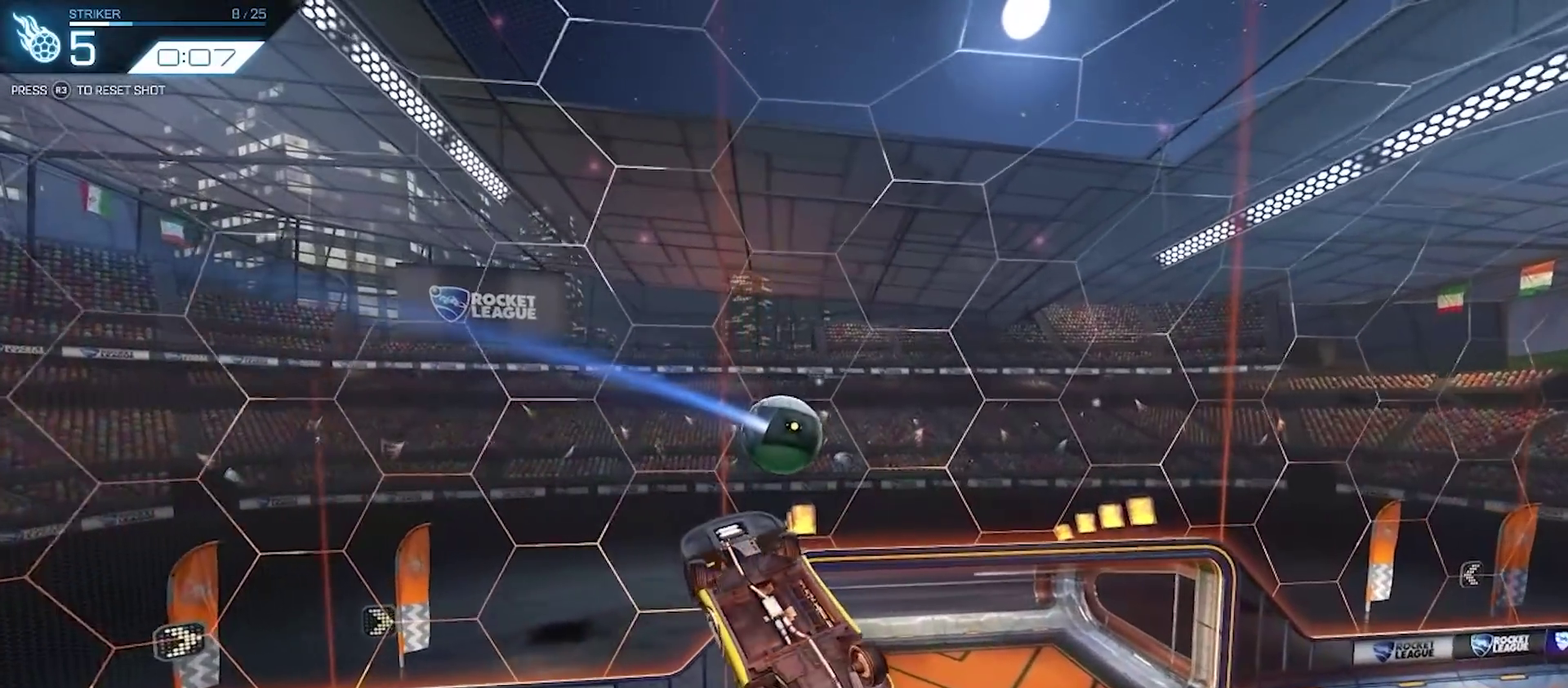
{"dt_ms": 300, "buttons": ["R2"], "left_stick": "up-left", "right_stick": "center", "events": [[67, "CIRCLE", "up"], [183, "left_stick", "up-left"]]}
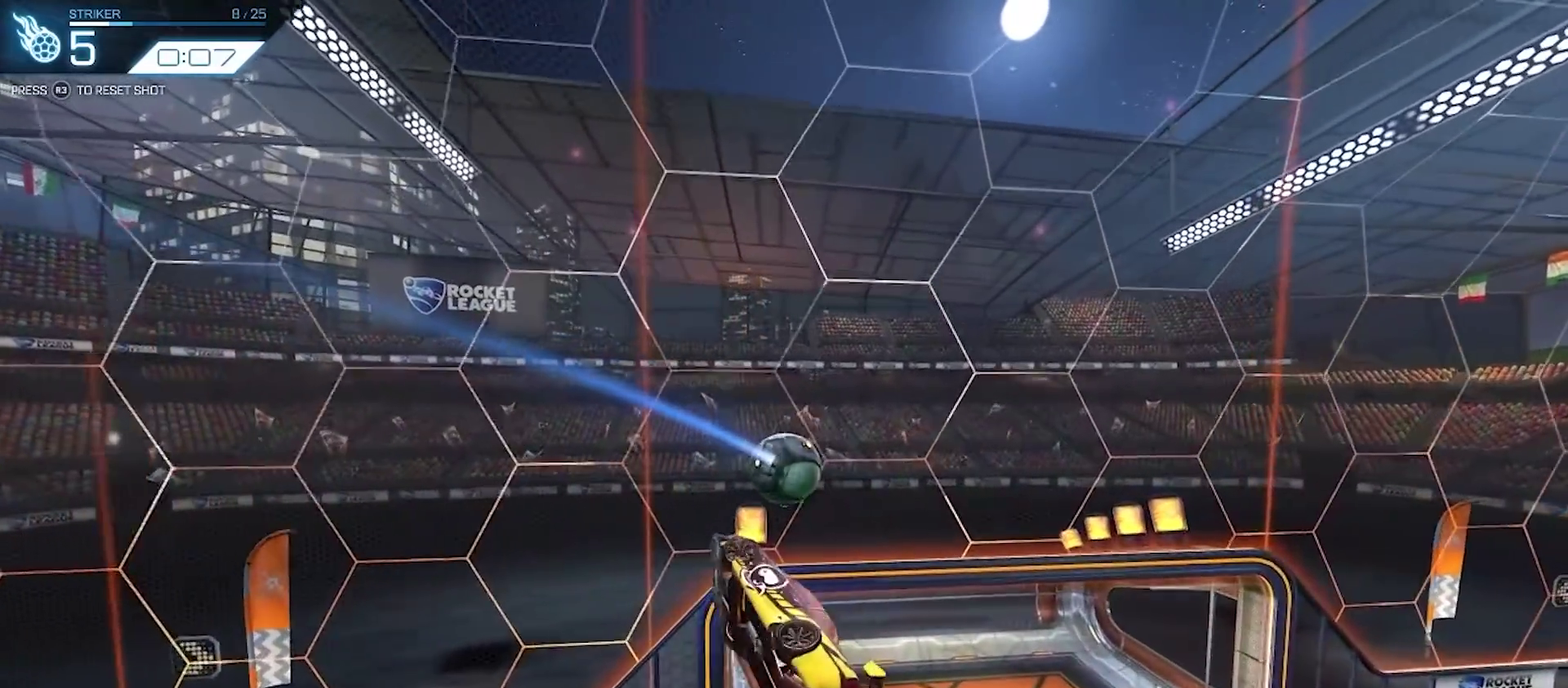
{"dt_ms": 500, "buttons": ["CIRCLE", "R2"], "left_stick": "left", "right_stick": "center", "events": [[167, "left_stick", "left"], [250, "CIRCLE", "down"]]}
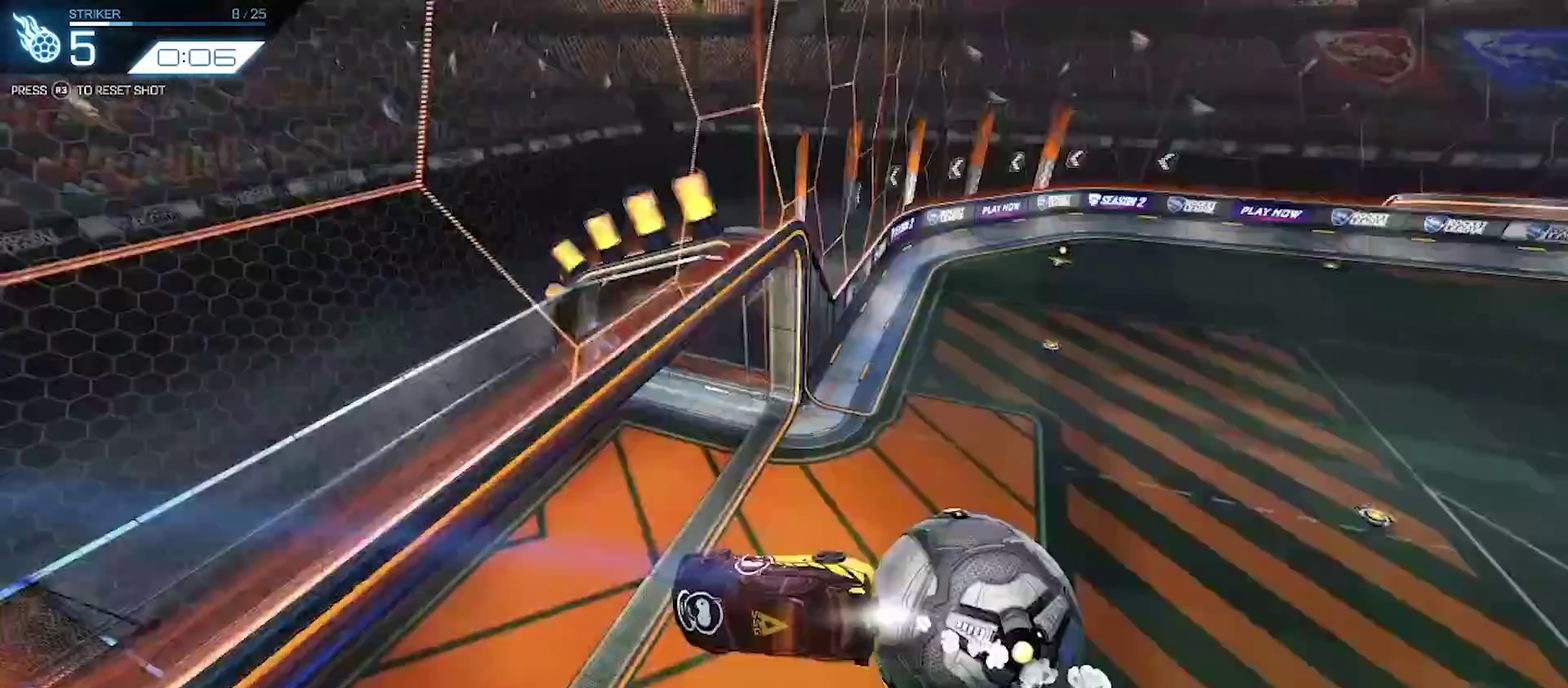
{"dt_ms": 700, "buttons": ["CIRCLE", "R2"], "left_stick": "left", "right_stick": "center"}
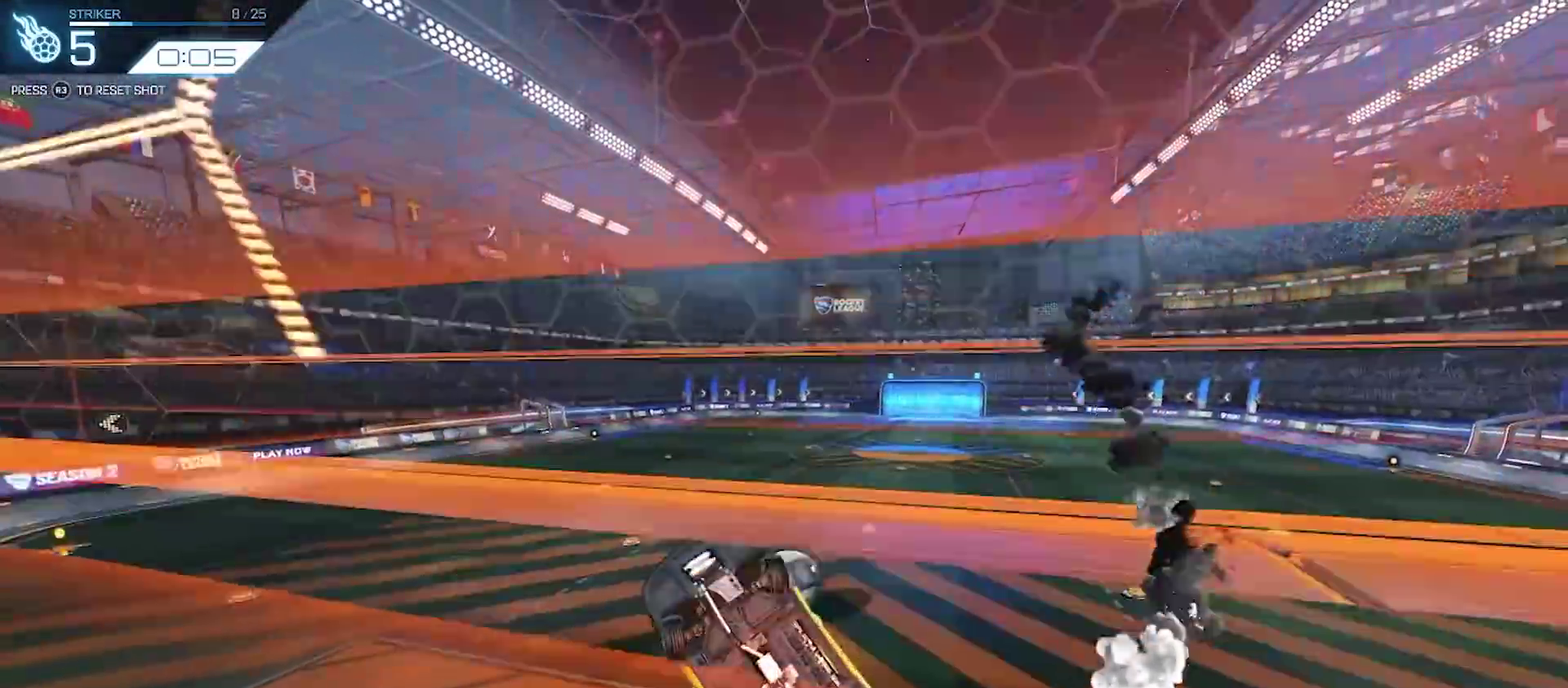
{"dt_ms": 300, "buttons": ["CIRCLE", "R2"], "left_stick": "left", "right_stick": "center", "events": []}
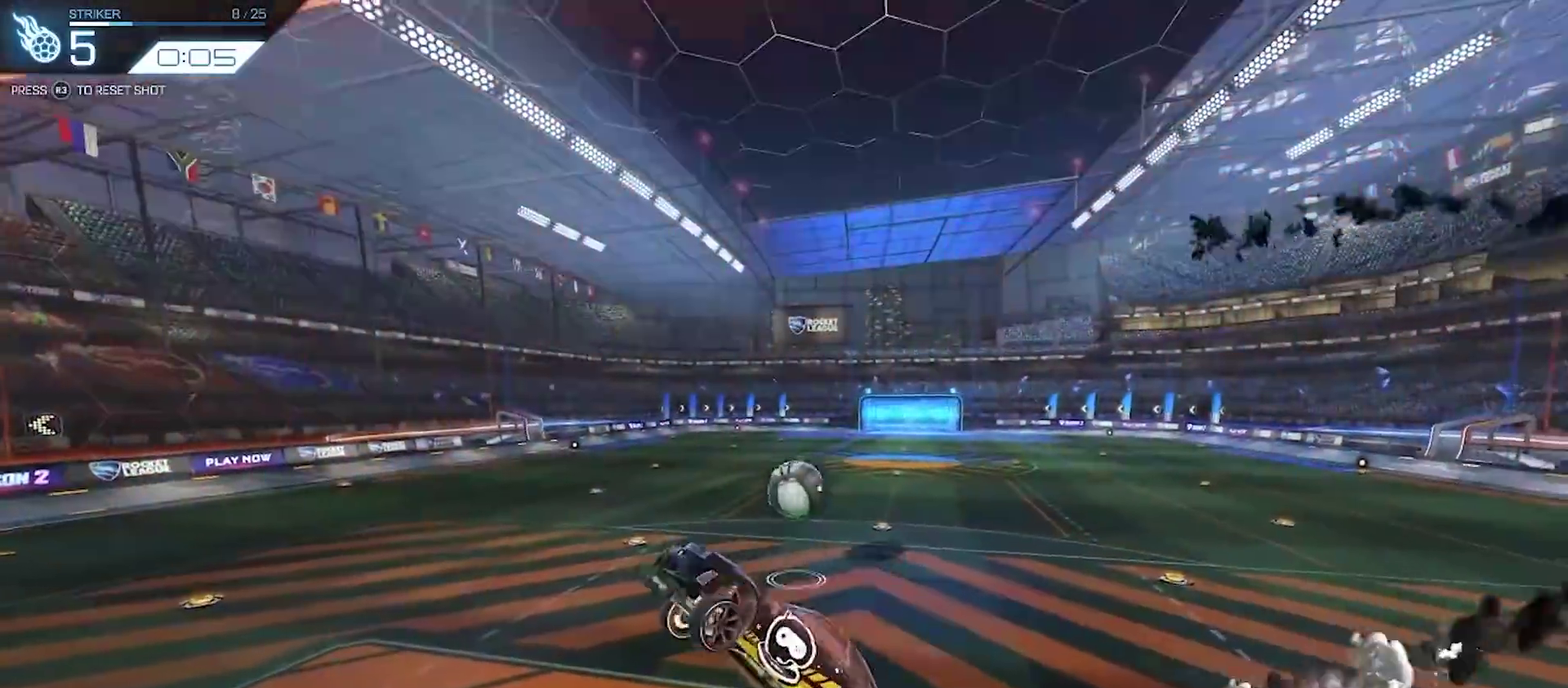
{"dt_ms": 500, "buttons": ["CIRCLE", "R2"], "left_stick": "down", "right_stick": "center", "events": [[283, "left_stick", "down-left"], [350, "left_stick", "down"]]}